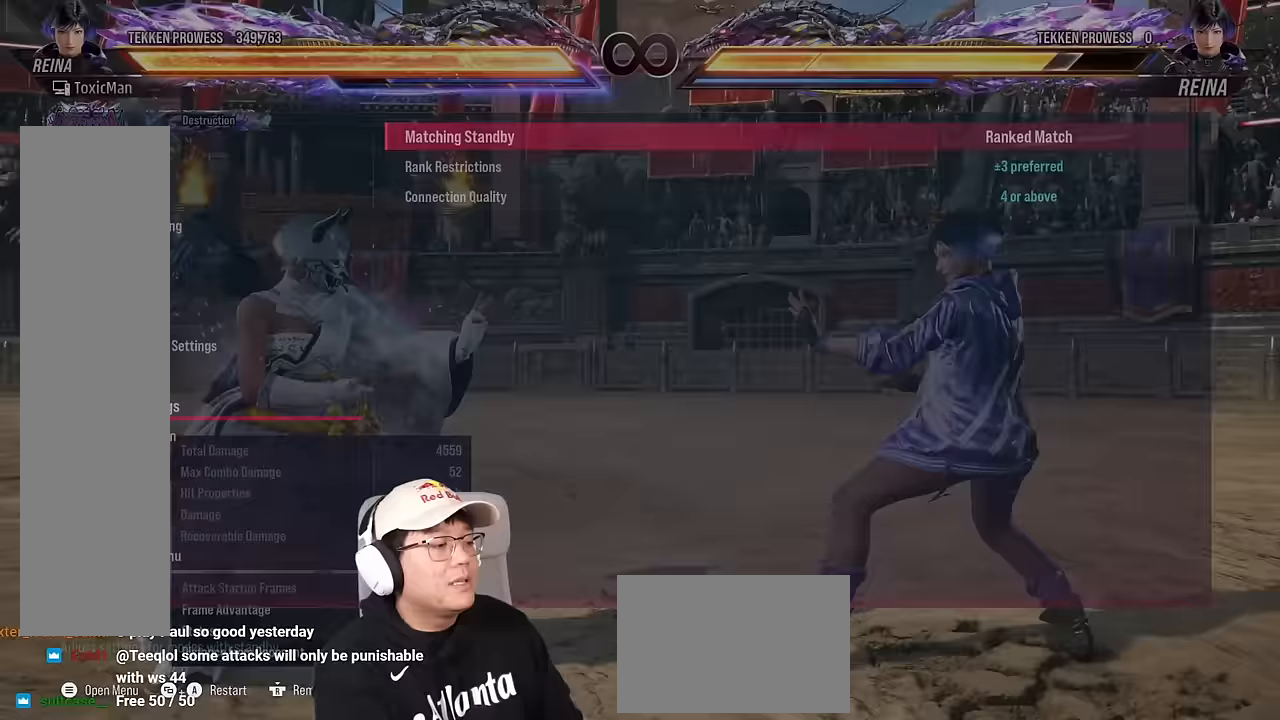
Gameplay with a controller (arcade stick); each line is a JSON object with the inputs held at the frame after it. "events" lists button and stick changes between this image and that frame as [ms after this image, input, new state], when the widget could be followed in between. Not read: L3 R3 other_buttons.
{"buttons": [], "left_stick": "right", "events": [[267, "left_stick", "right"], [350, "left_stick", "center"], [433, "left_stick", "right"]]}
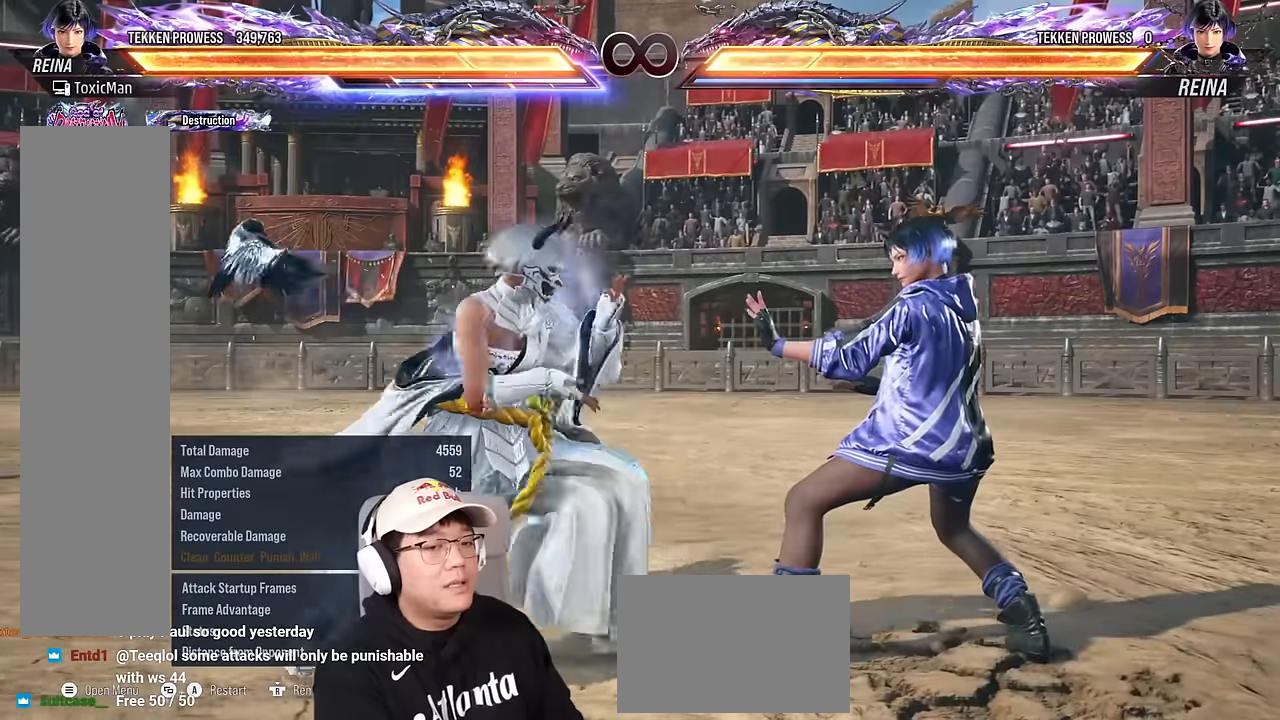
{"buttons": [], "left_stick": "center", "events": [[67, "left_stick", "down"], [83, "TRIANGLE", "down"], [183, "TRIANGLE", "up"], [250, "left_stick", "center"]]}
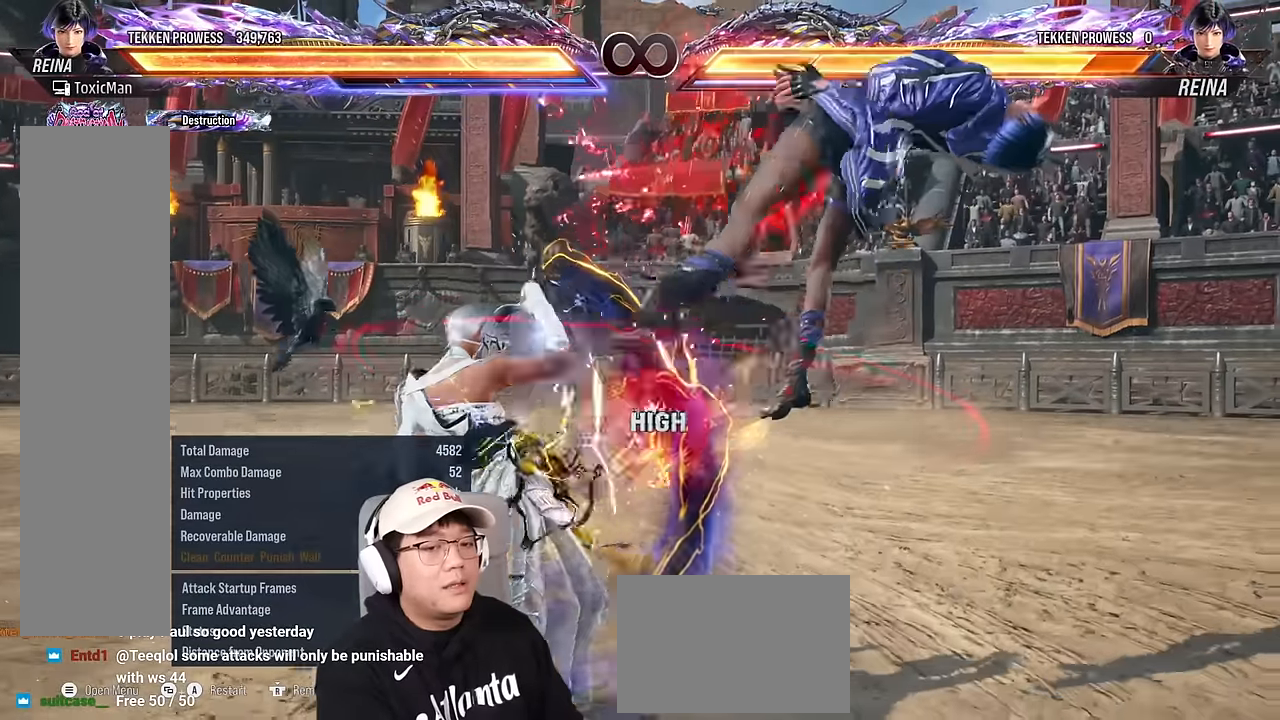
{"buttons": [], "left_stick": "center", "events": [[150, "left_stick", "right"], [217, "left_stick", "center"], [267, "TRIANGLE", "down"], [267, "left_stick", "down-right"], [333, "TRIANGLE", "up"], [350, "left_stick", "center"]]}
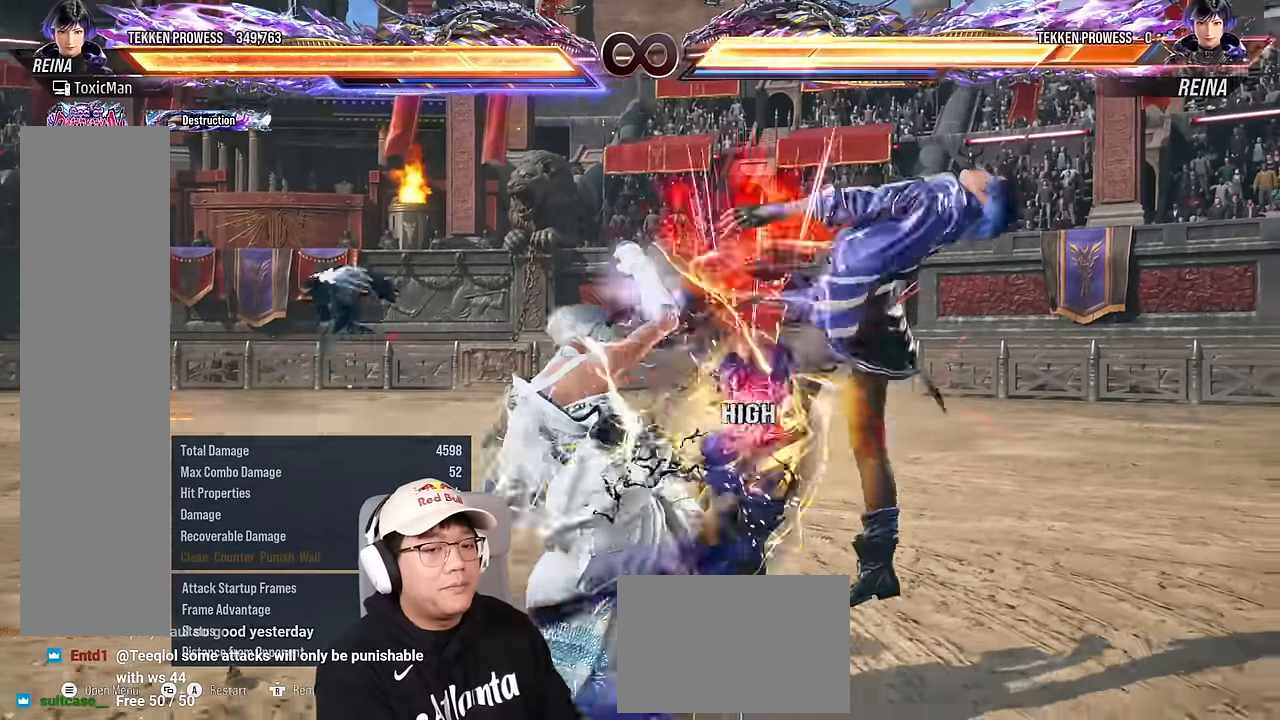
{"buttons": ["TRIANGLE"], "left_stick": "down-right", "events": [[333, "left_stick", "right"], [467, "TRIANGLE", "down"], [467, "left_stick", "down-right"]]}
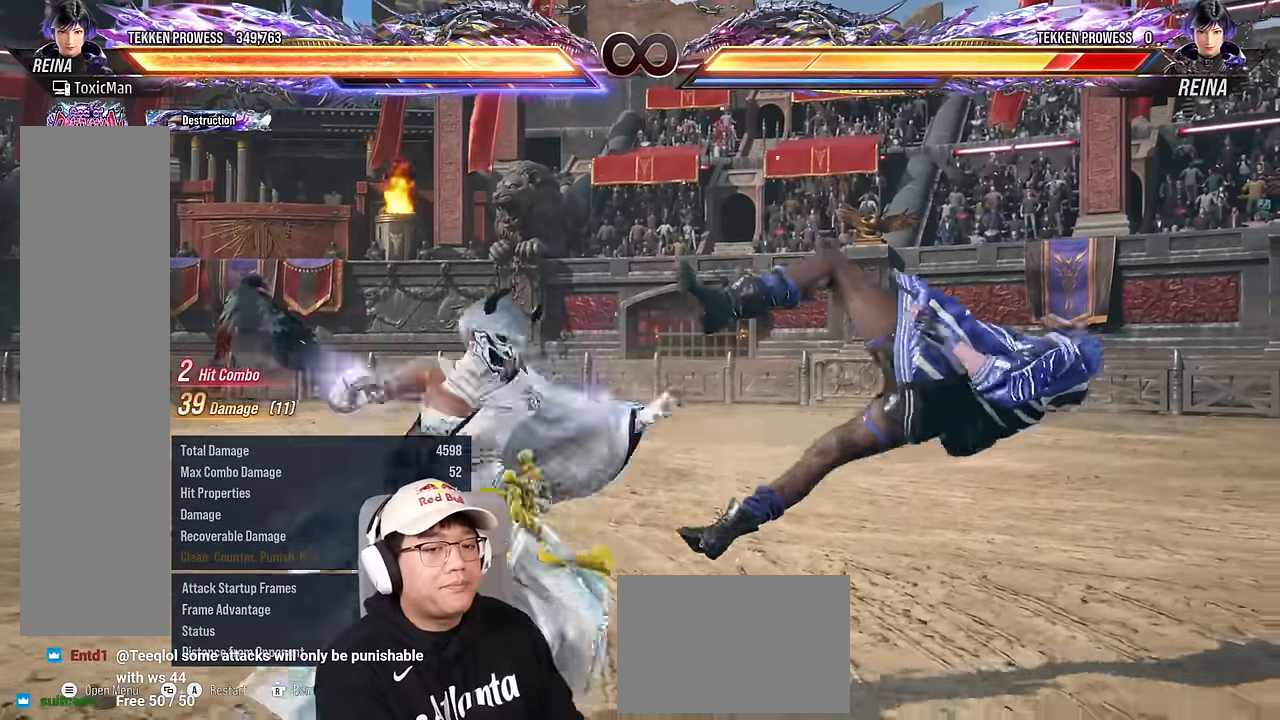
{"buttons": [], "left_stick": "right", "events": [[33, "TRIANGLE", "up"], [83, "left_stick", "center"], [500, "left_stick", "right"]]}
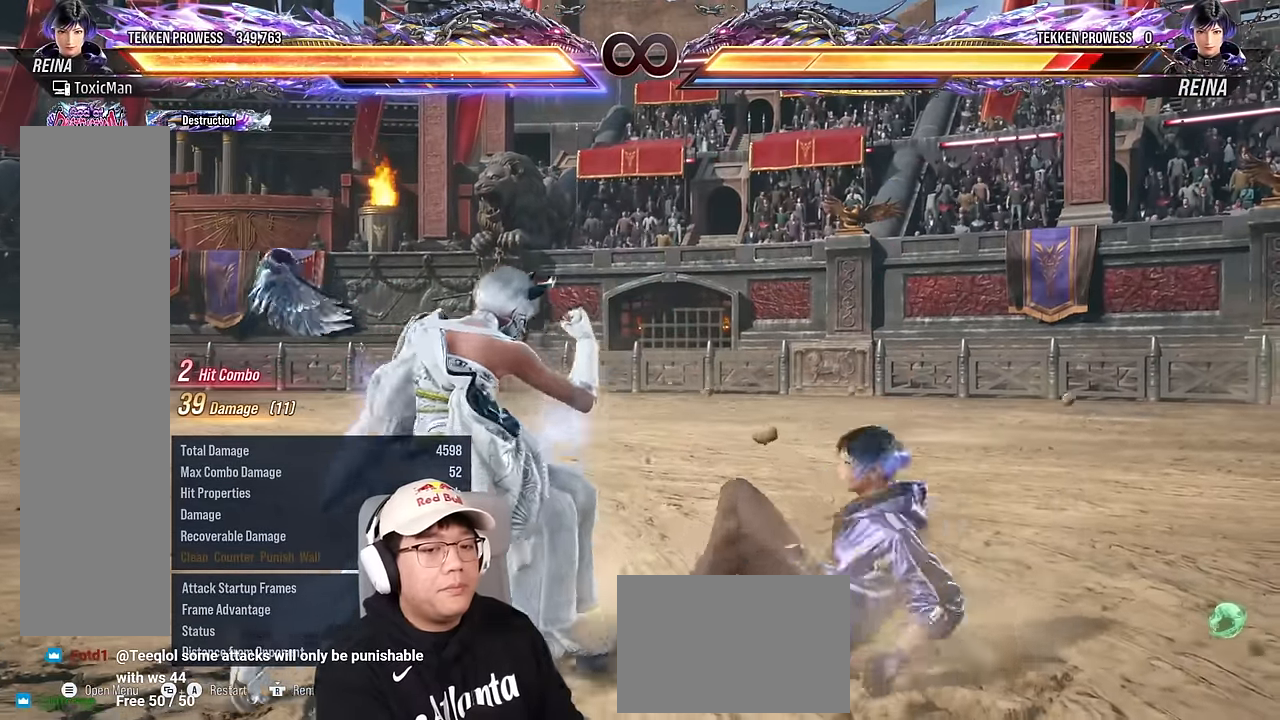
{"buttons": [], "left_stick": "center", "events": [[83, "left_stick", "center"], [167, "left_stick", "right"], [300, "left_stick", "down"], [317, "TRIANGLE", "down"], [383, "left_stick", "center"], [400, "TRIANGLE", "up"]]}
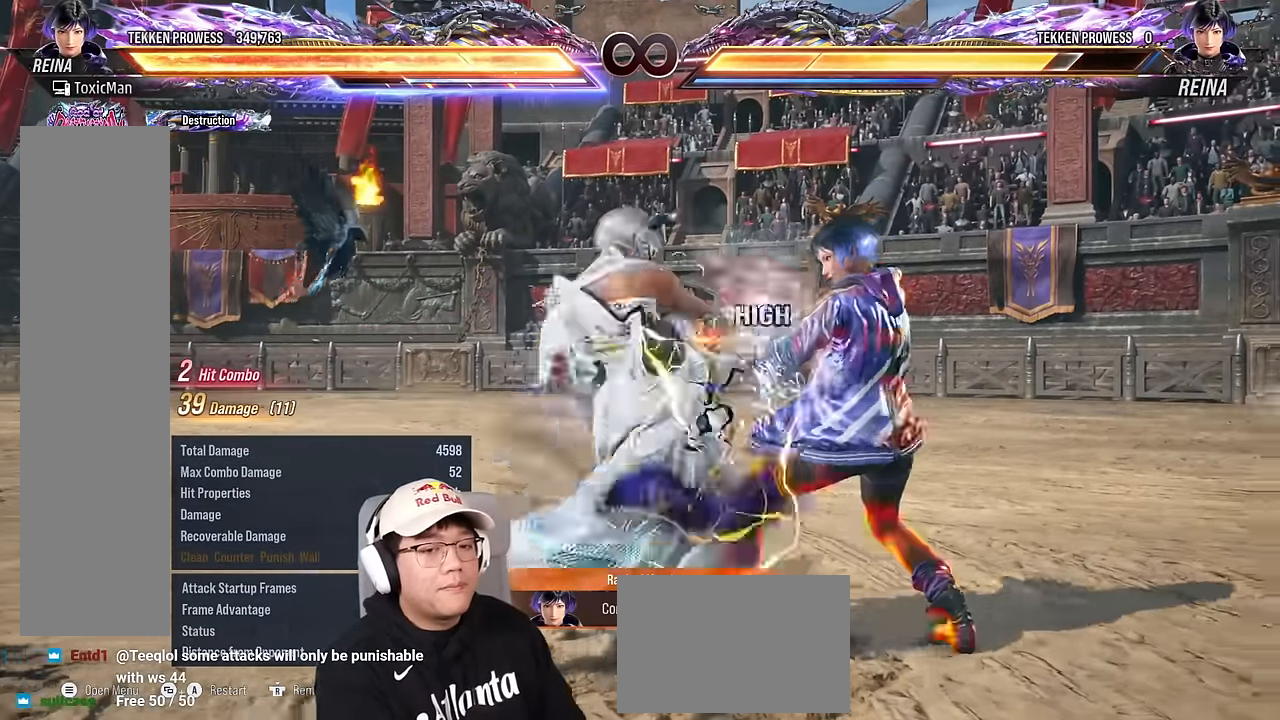
{"buttons": [], "left_stick": "center", "events": [[400, "left_stick", "right"], [483, "left_stick", "center"]]}
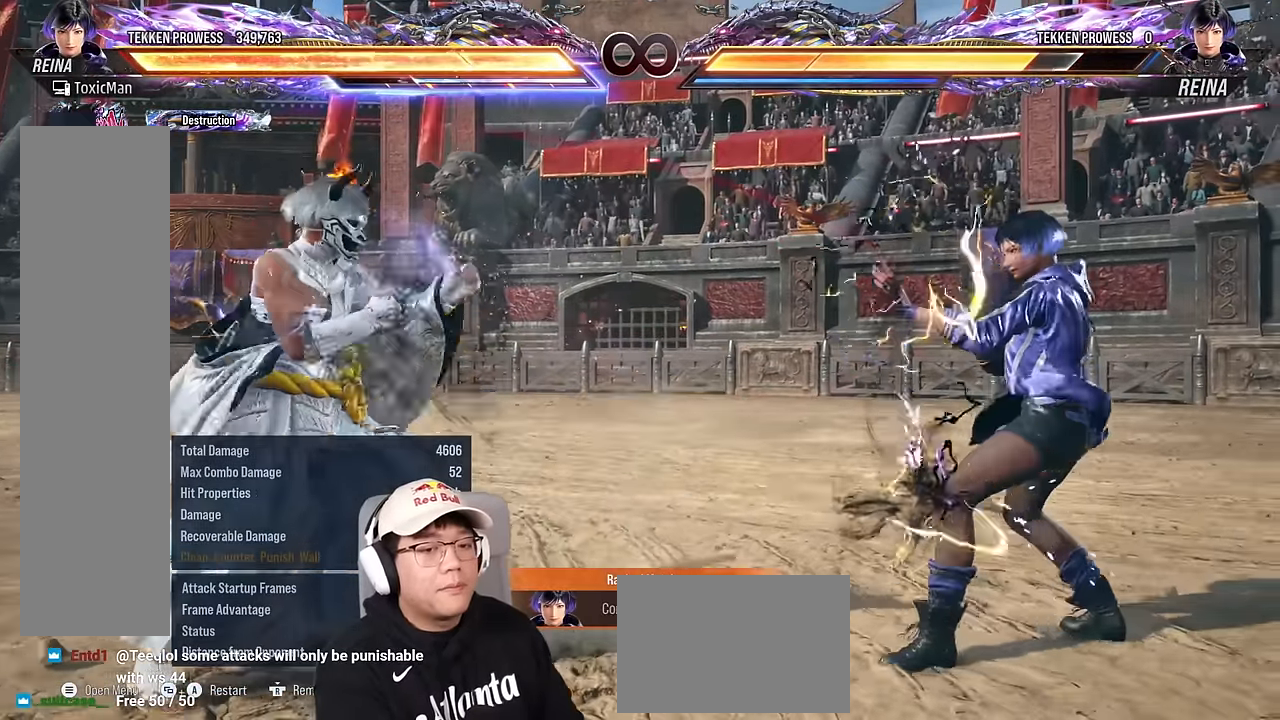
{"buttons": [], "left_stick": "center", "events": [[17, "left_stick", "down"], [133, "left_stick", "center"], [183, "left_stick", "right"], [283, "left_stick", "down"], [300, "TRIANGLE", "down"], [383, "left_stick", "center"], [433, "TRIANGLE", "up"]]}
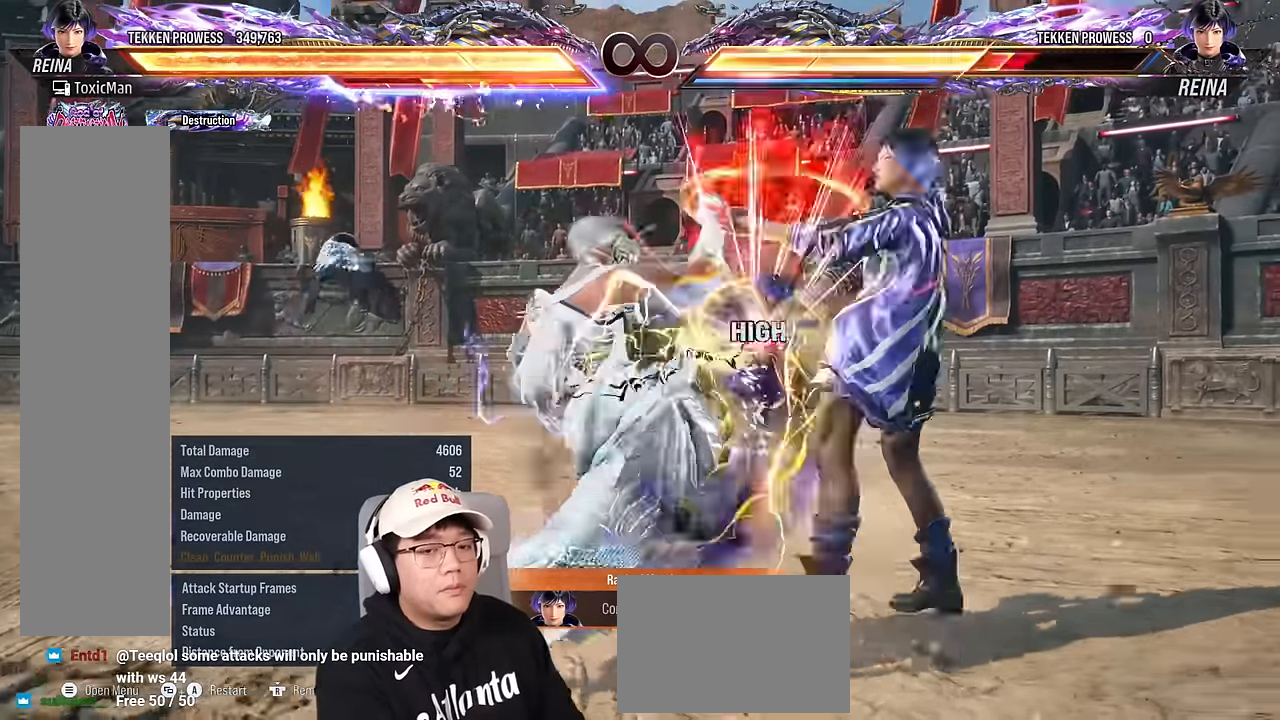
{"buttons": ["TRIANGLE"], "left_stick": "down", "events": [[367, "left_stick", "right"], [467, "left_stick", "down"], [483, "TRIANGLE", "down"]]}
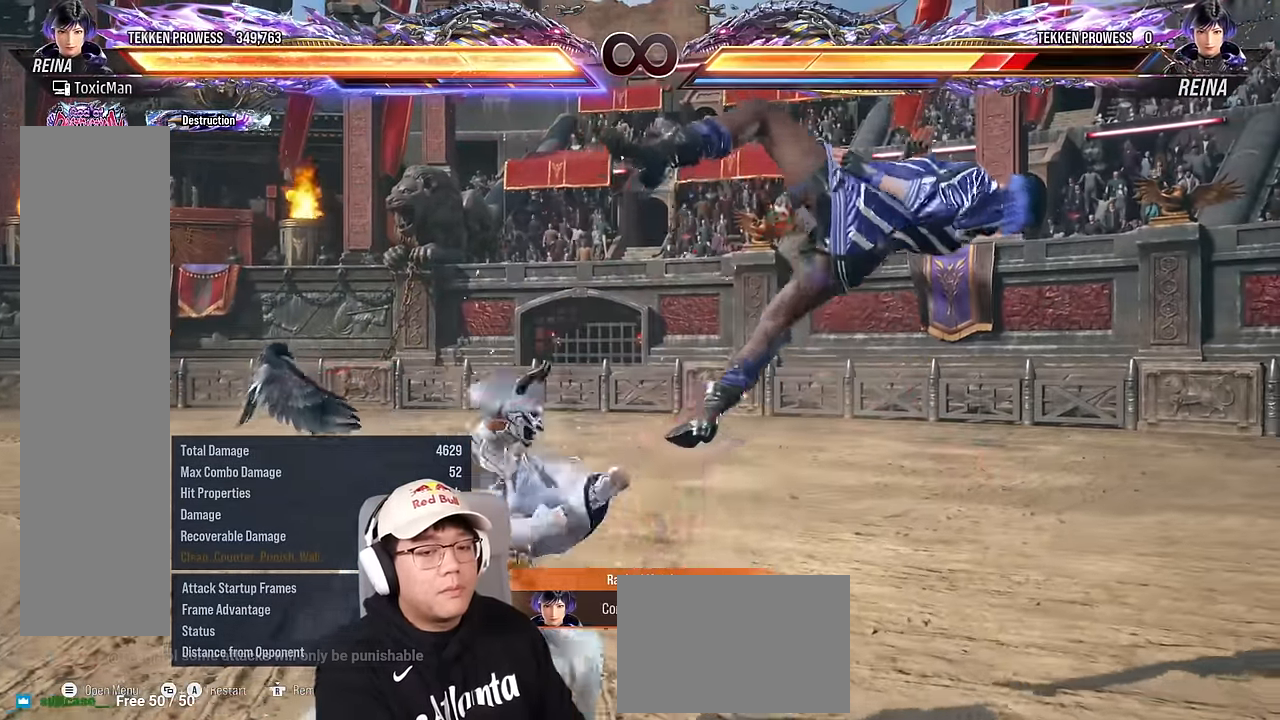
{"buttons": [], "left_stick": "right", "events": [[83, "left_stick", "center"], [100, "TRIANGLE", "up"], [467, "left_stick", "right"]]}
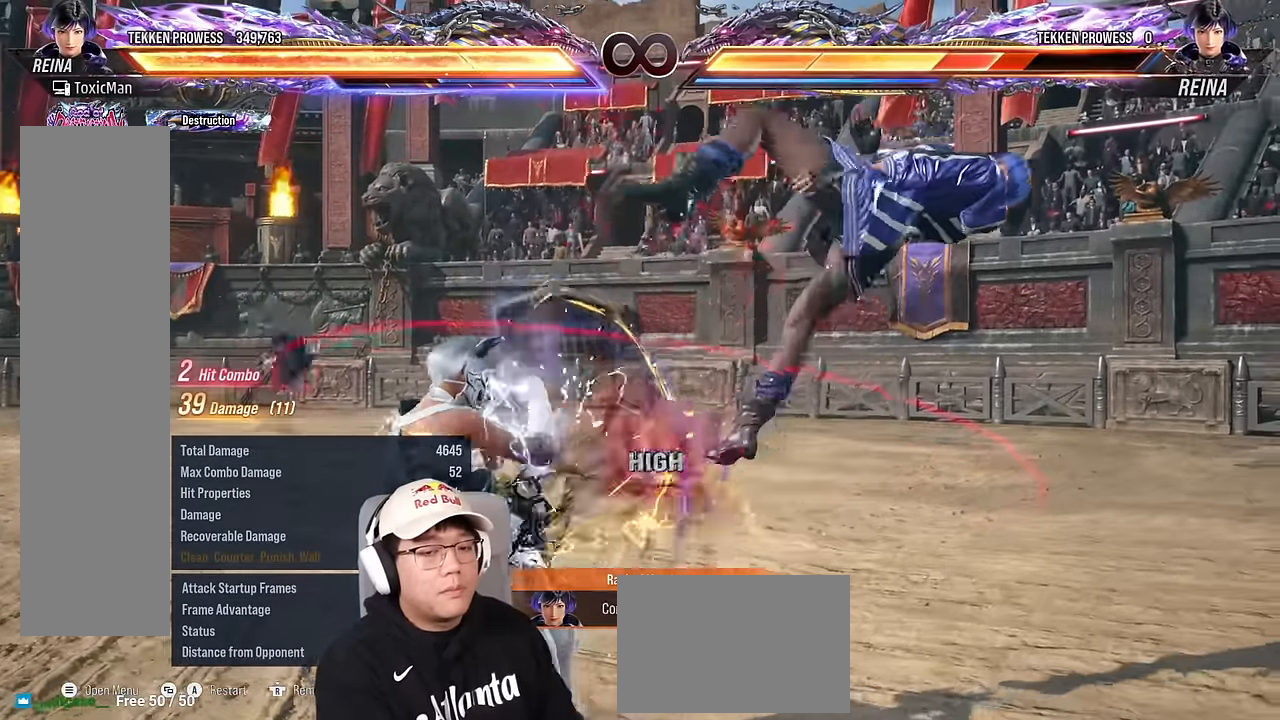
{"buttons": [], "left_stick": "right", "events": [[17, "TRIANGLE", "down"], [100, "TRIANGLE", "up"], [200, "CROSS", "down"], [317, "CROSS", "up"]]}
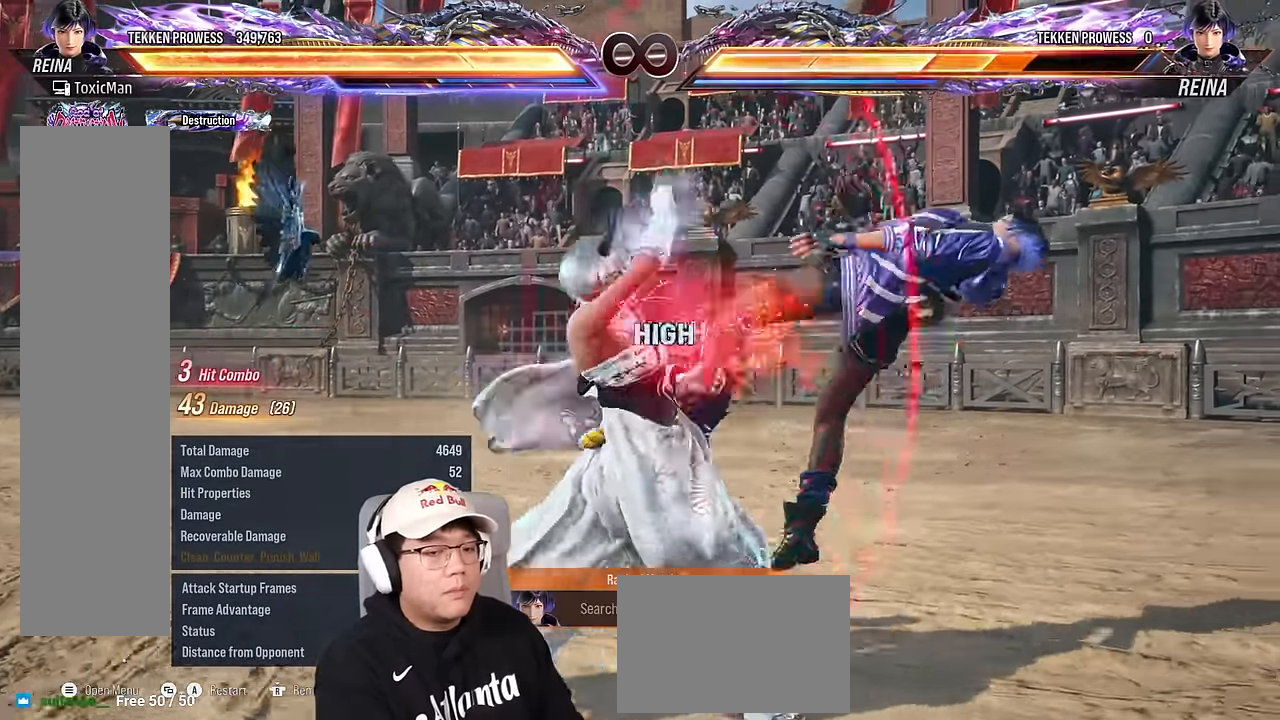
{"buttons": [], "left_stick": "center", "events": [[250, "left_stick", "center"]]}
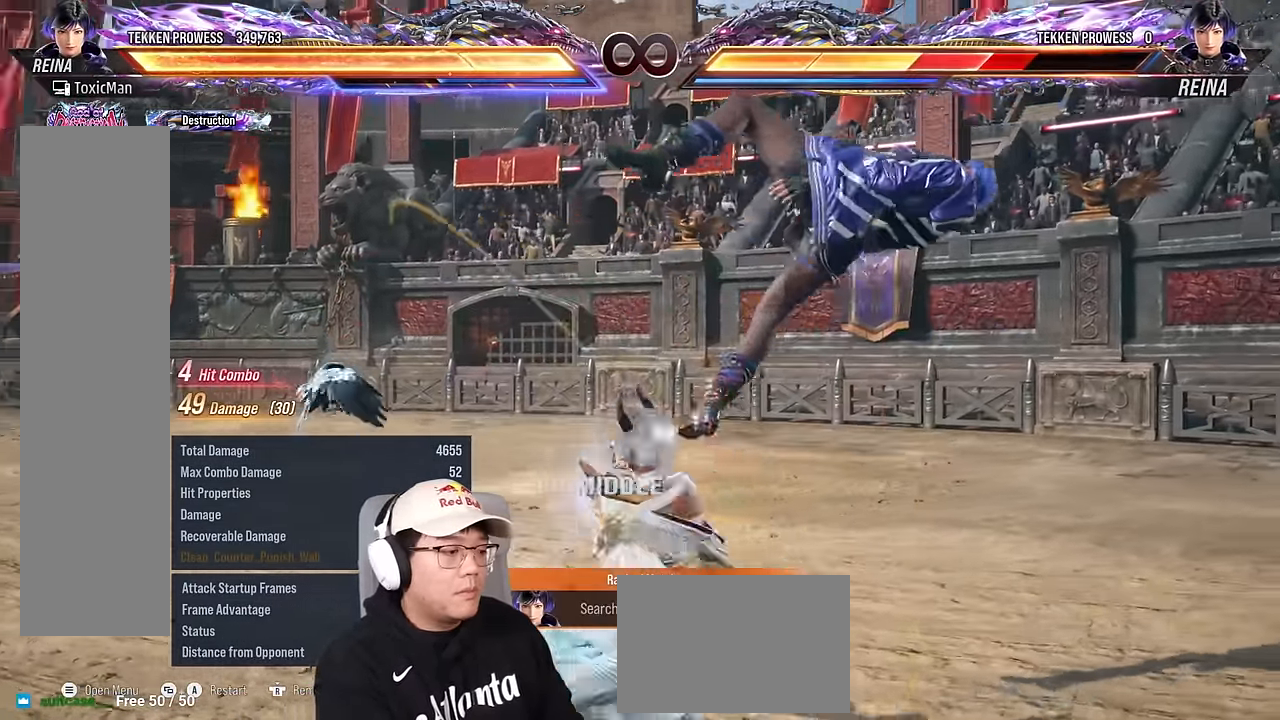
{"buttons": [], "left_stick": "center", "events": [[117, "left_stick", "down-right"], [167, "SQUARE", "down"], [250, "SQUARE", "up"], [267, "left_stick", "center"]]}
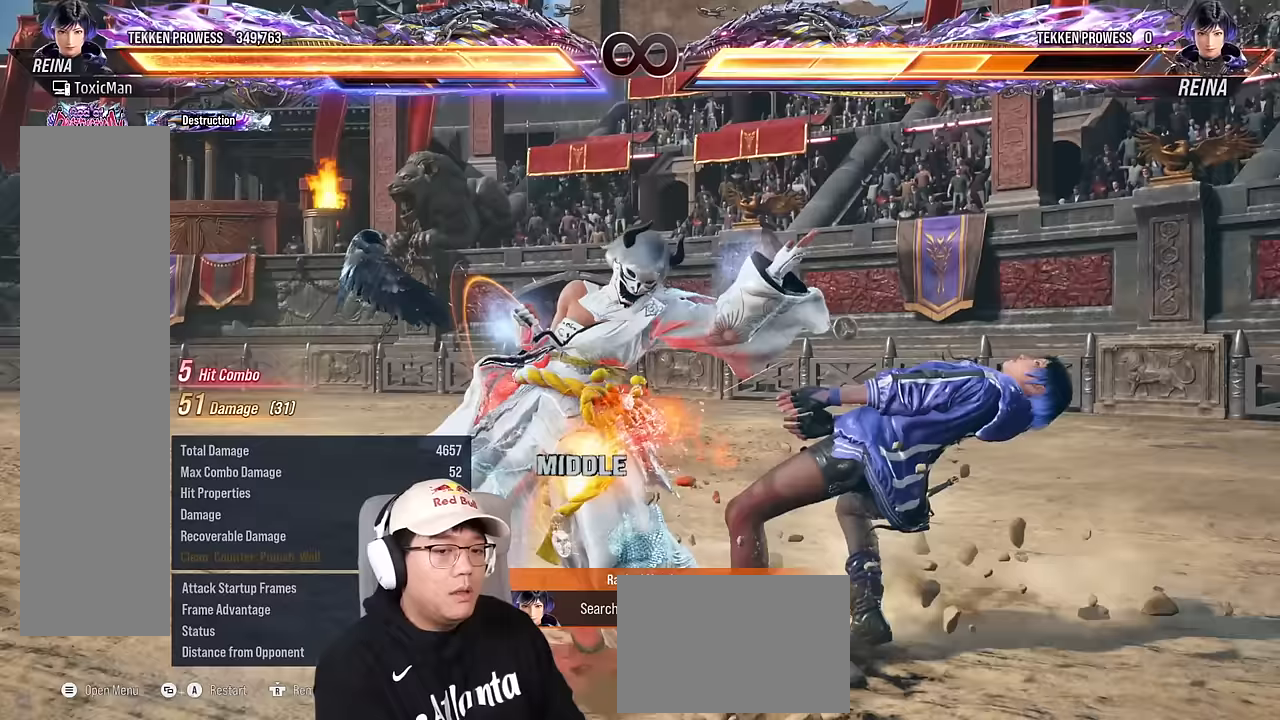
{"buttons": [], "left_stick": "down", "events": [[167, "left_stick", "left"], [250, "left_stick", "center"], [317, "left_stick", "left"], [500, "left_stick", "down"]]}
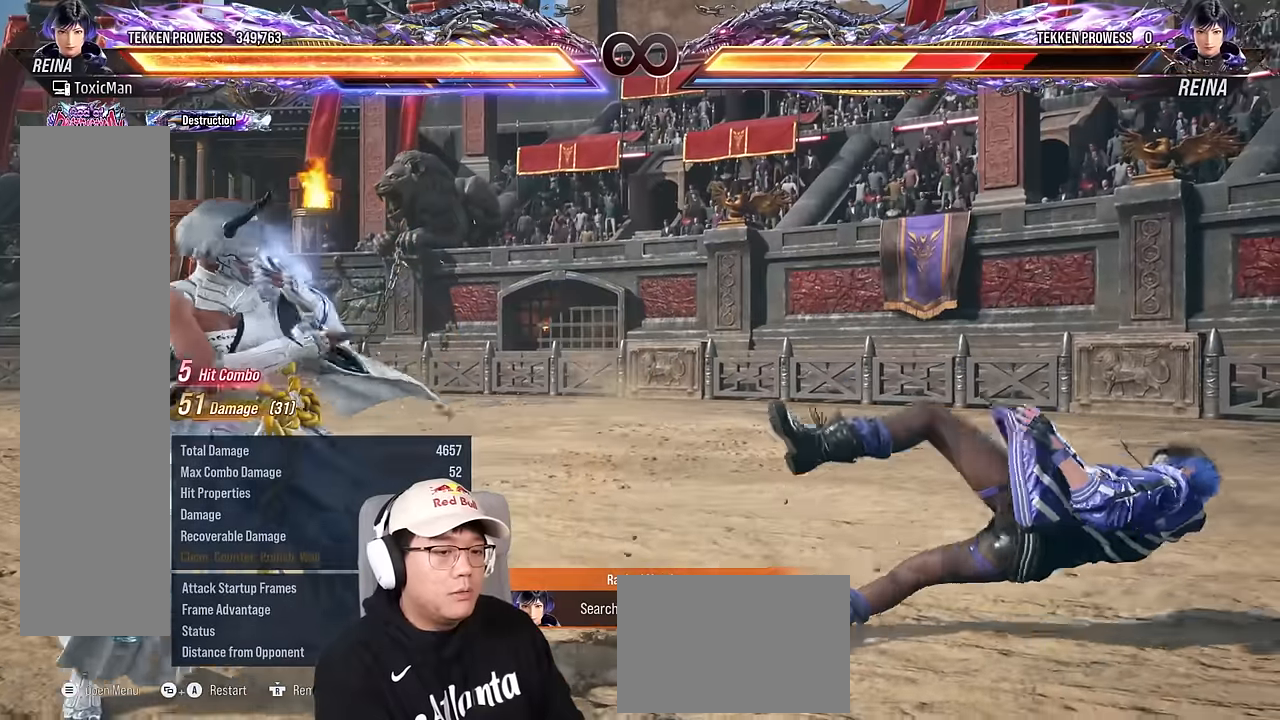
{"buttons": [], "left_stick": "center", "events": [[33, "left_stick", "left"], [67, "left_stick", "center"], [133, "left_stick", "left"], [283, "left_stick", "center"]]}
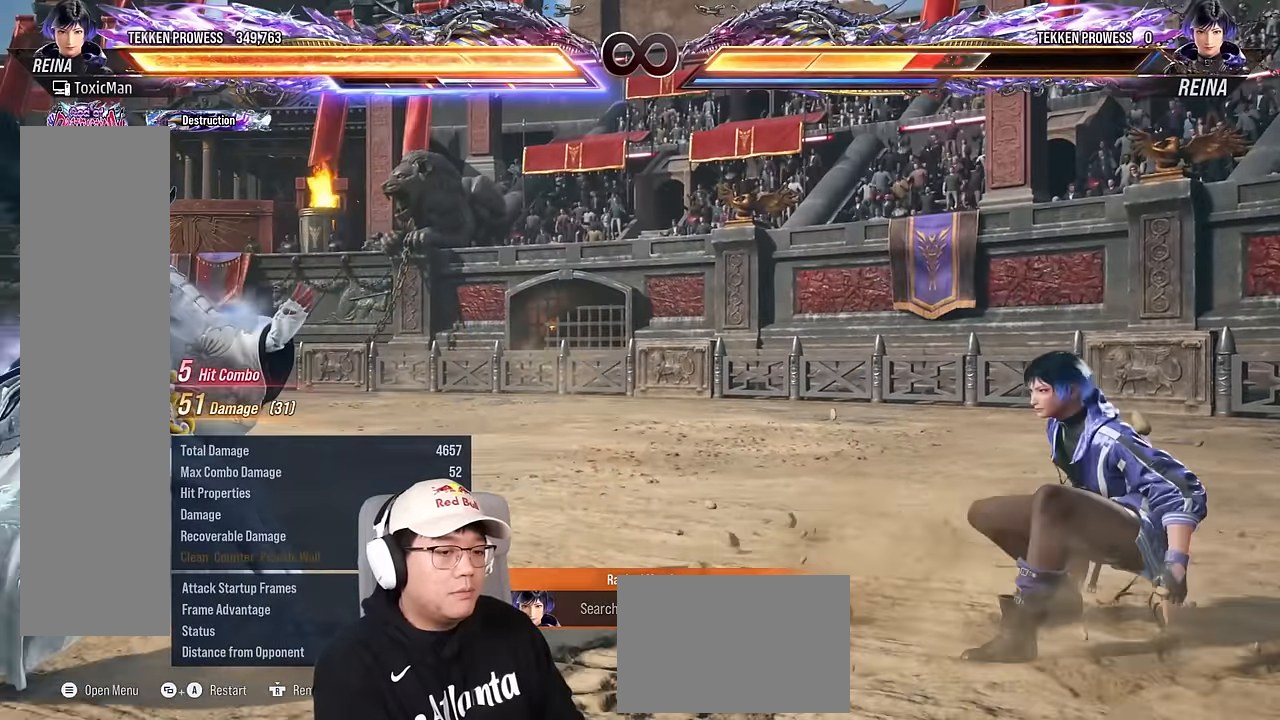
{"buttons": [], "left_stick": "center", "events": []}
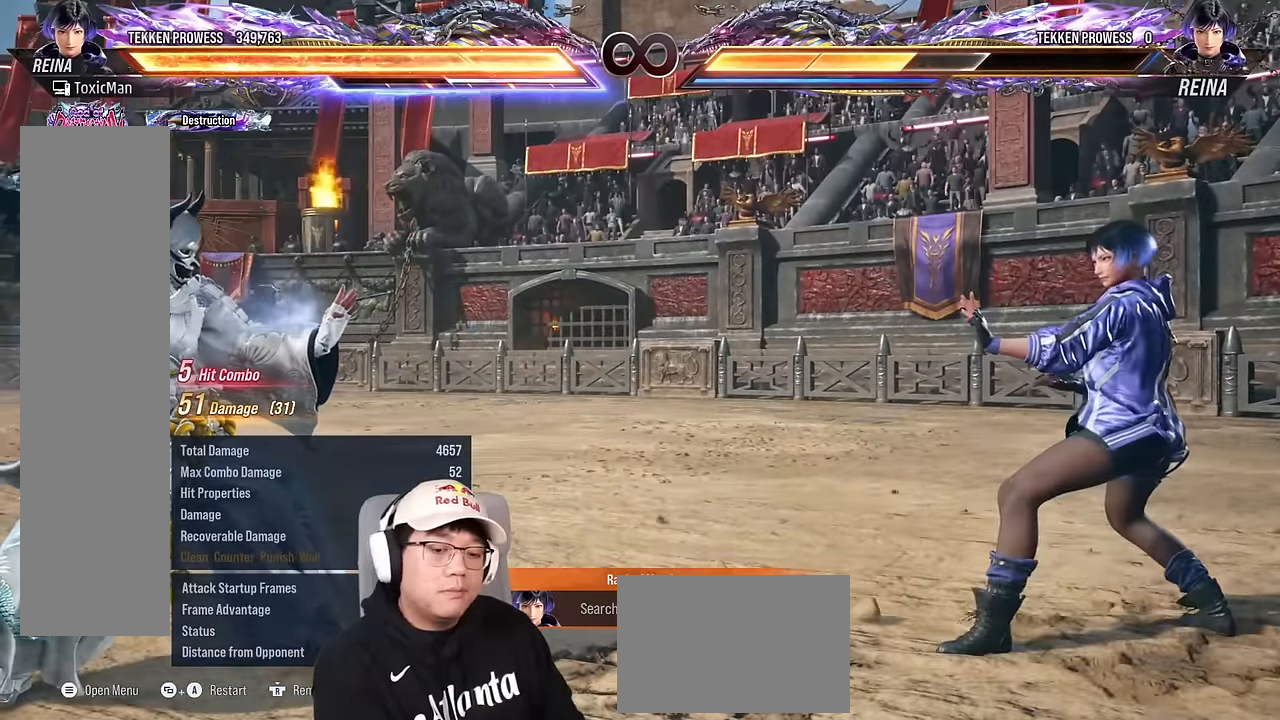
{"buttons": [], "left_stick": "left", "events": [[300, "left_stick", "left"], [383, "left_stick", "center"], [467, "left_stick", "left"]]}
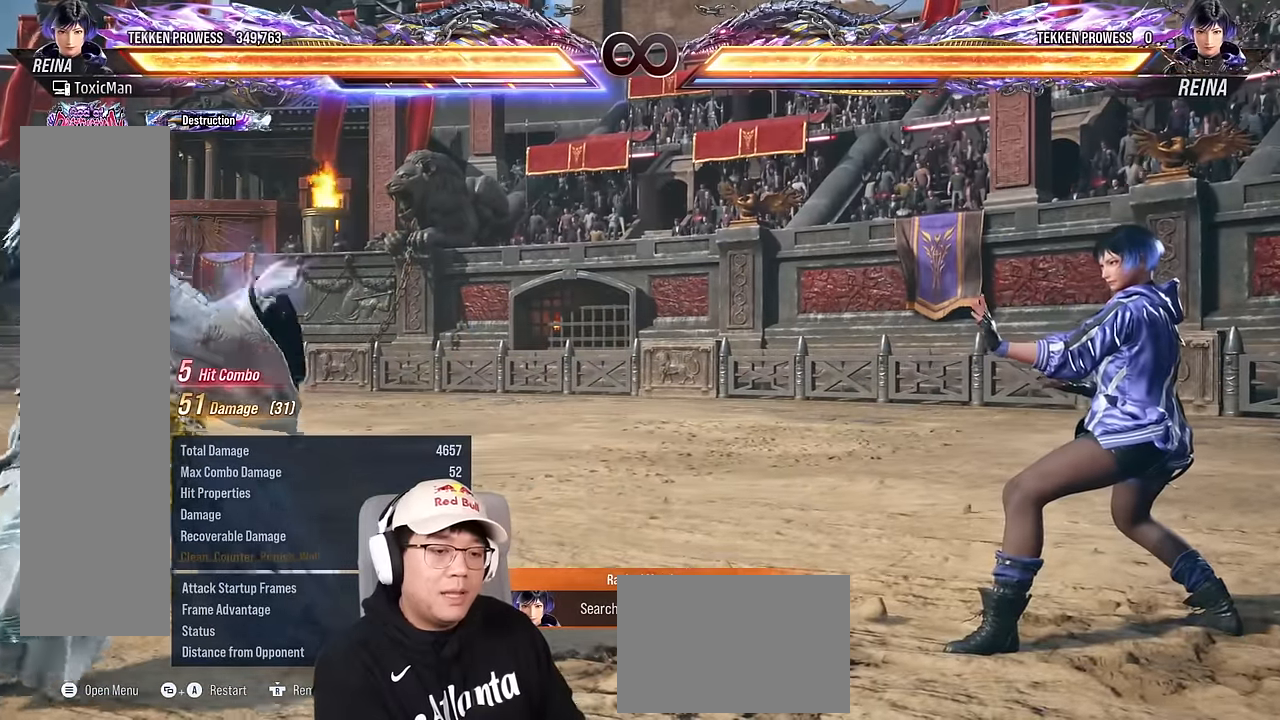
{"buttons": [], "left_stick": "center", "events": [[67, "left_stick", "center"], [400, "left_stick", "right"], [467, "left_stick", "center"]]}
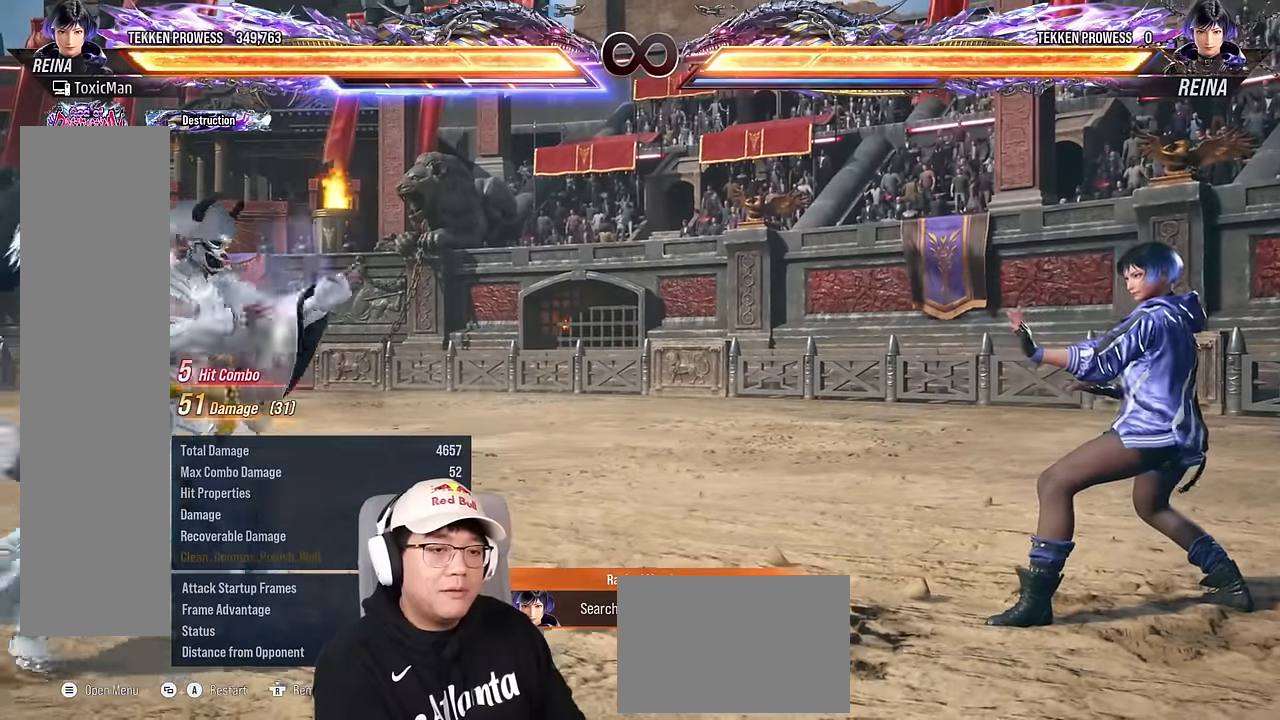
{"buttons": [], "left_stick": "right", "events": [[117, "left_stick", "left"], [200, "left_stick", "center"], [333, "left_stick", "right"], [433, "left_stick", "center"], [483, "left_stick", "right"]]}
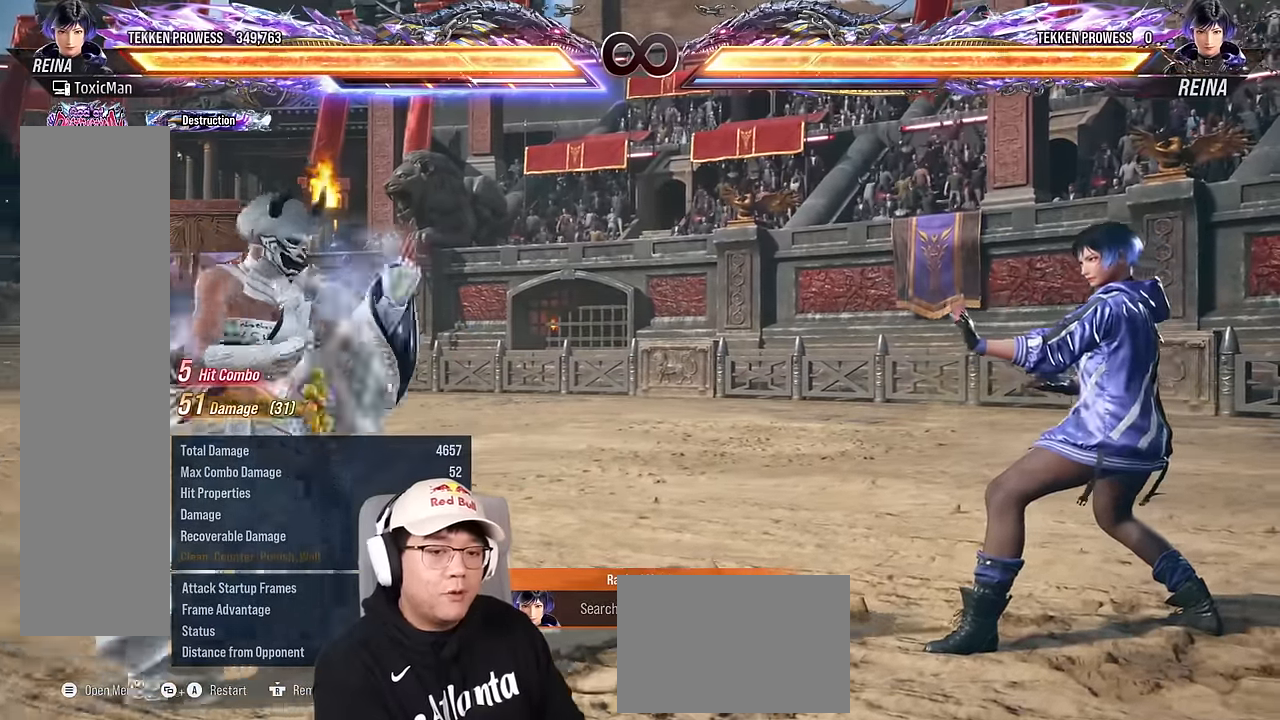
{"buttons": [], "left_stick": "center", "events": [[350, "left_stick", "center"]]}
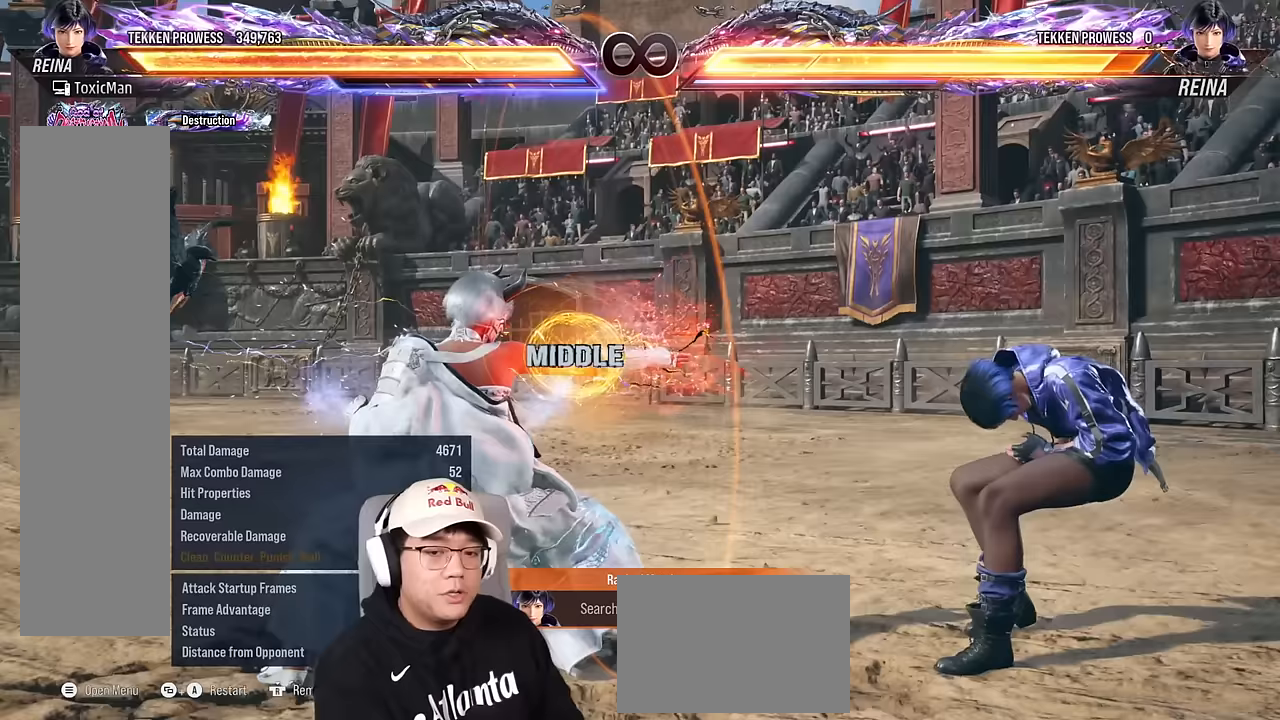
{"buttons": [], "left_stick": "left", "events": [[267, "left_stick", "left"], [350, "left_stick", "center"], [417, "left_stick", "left"]]}
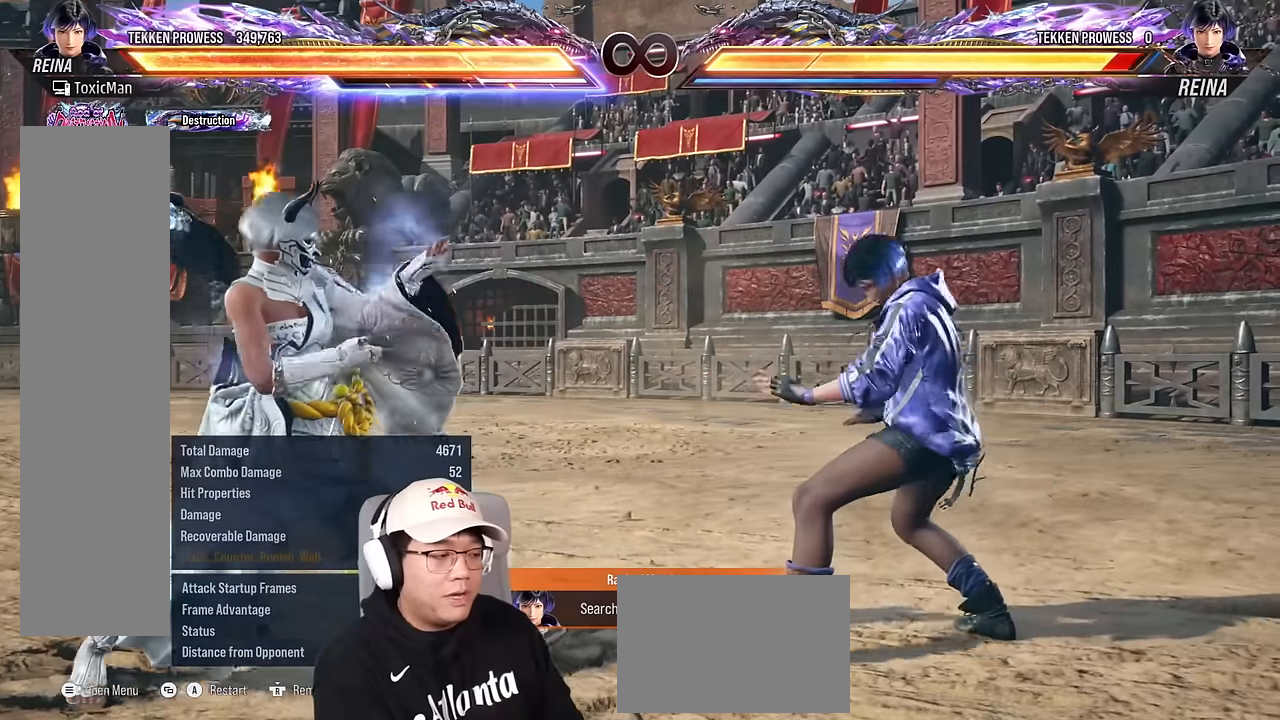
{"buttons": [], "left_stick": "center", "events": [[133, "left_stick", "down"], [217, "left_stick", "center"], [300, "left_stick", "left"], [500, "left_stick", "center"]]}